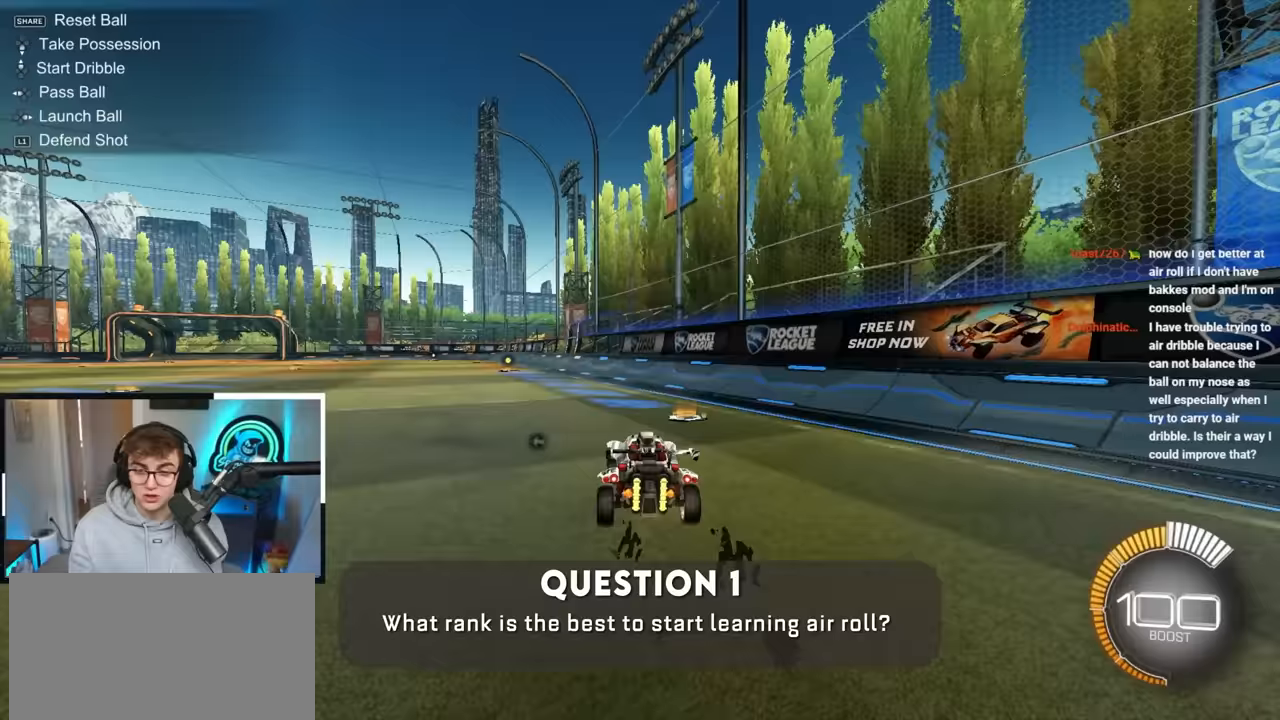
Gameplay with a controller (PlayStation layout); each line is a JSON object with the inputs held at the frame after it. "events" lists button and stick changes between this image and that frame as [ms after this image, input, new state], when the widget could be followed in between. Not read: R3.
{"buttons": ["R1"], "left_stick": "left", "right_stick": "center", "events": [[33, "left_stick", "center"], [50, "CROSS", "up"], [150, "R1", "down"], [167, "left_stick", "left"]]}
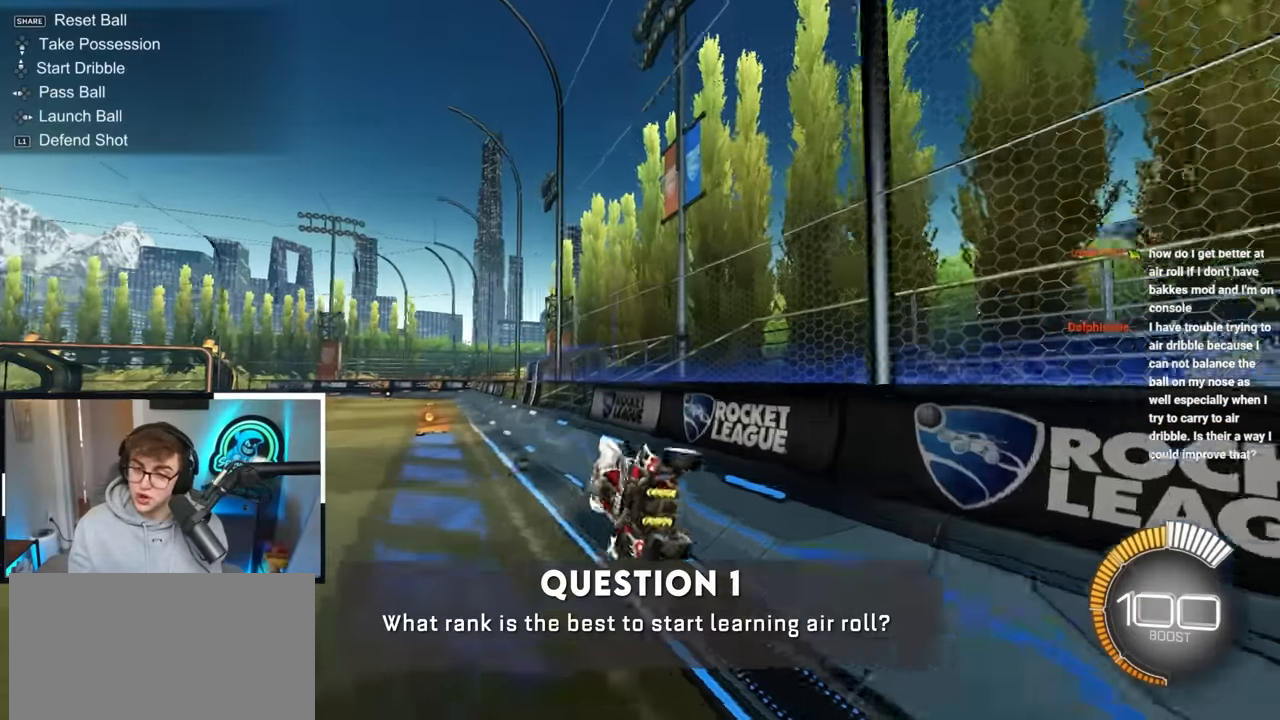
{"buttons": [], "left_stick": "up", "right_stick": "center", "events": [[133, "left_stick", "right"], [183, "CROSS", "down"], [300, "CROSS", "up"], [333, "R1", "up"], [400, "left_stick", "up"]]}
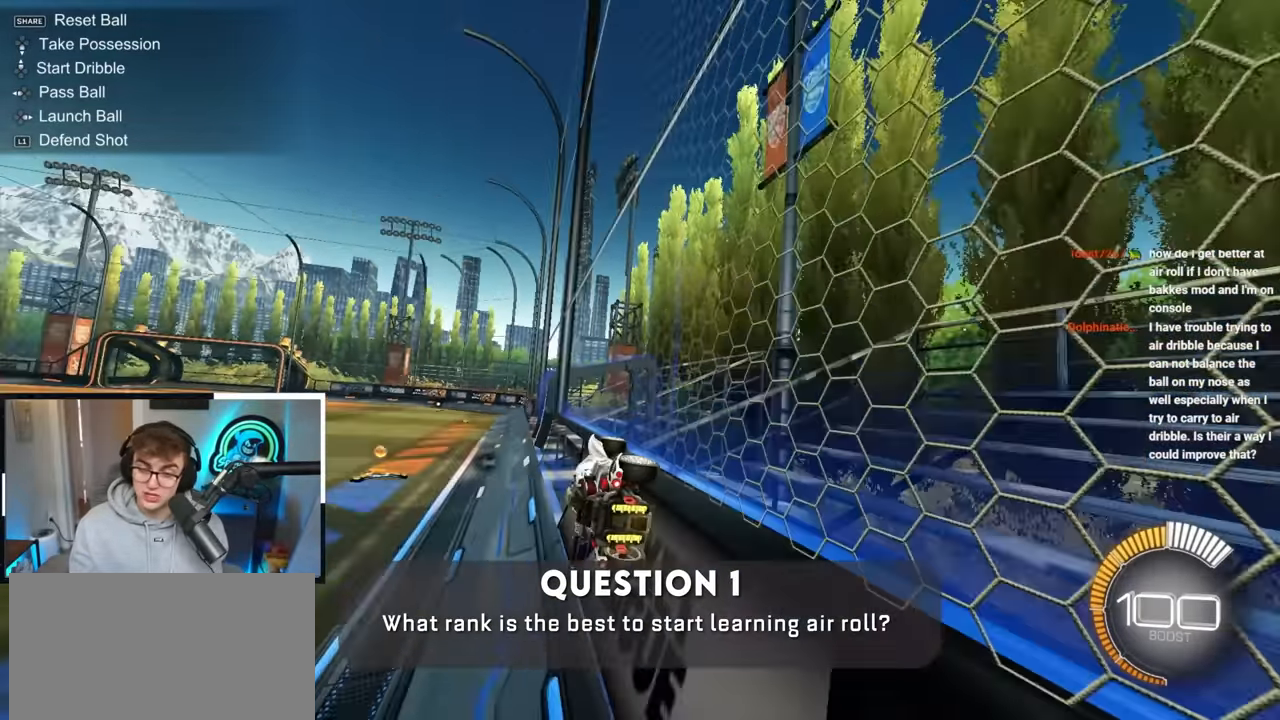
{"buttons": ["CROSS"], "left_stick": "down-right", "right_stick": "center", "events": [[133, "CROSS", "down"], [167, "R1", "down"], [200, "left_stick", "right"], [367, "left_stick", "down-right"], [483, "R1", "up"]]}
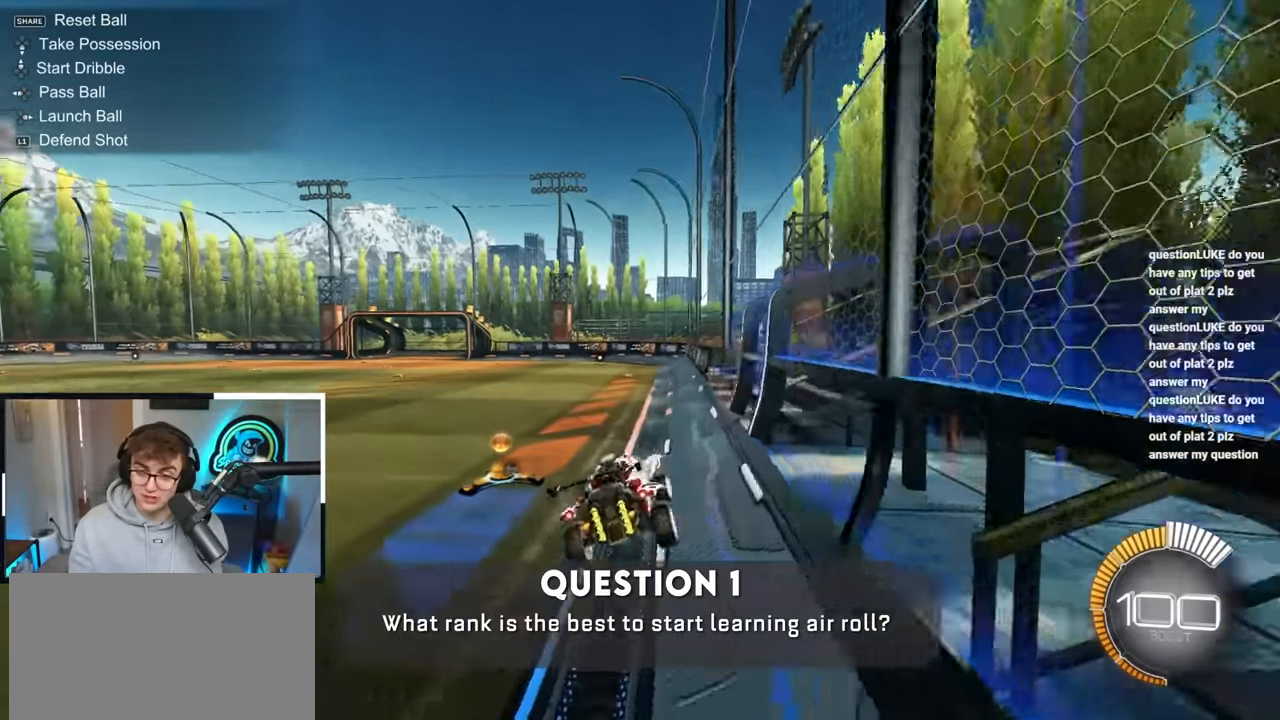
{"buttons": [], "left_stick": "up-left", "right_stick": "center", "events": [[17, "CROSS", "up"], [17, "left_stick", "center"], [133, "left_stick", "down"], [267, "left_stick", "up"], [333, "CROSS", "down"], [417, "CROSS", "up"], [483, "left_stick", "up-left"]]}
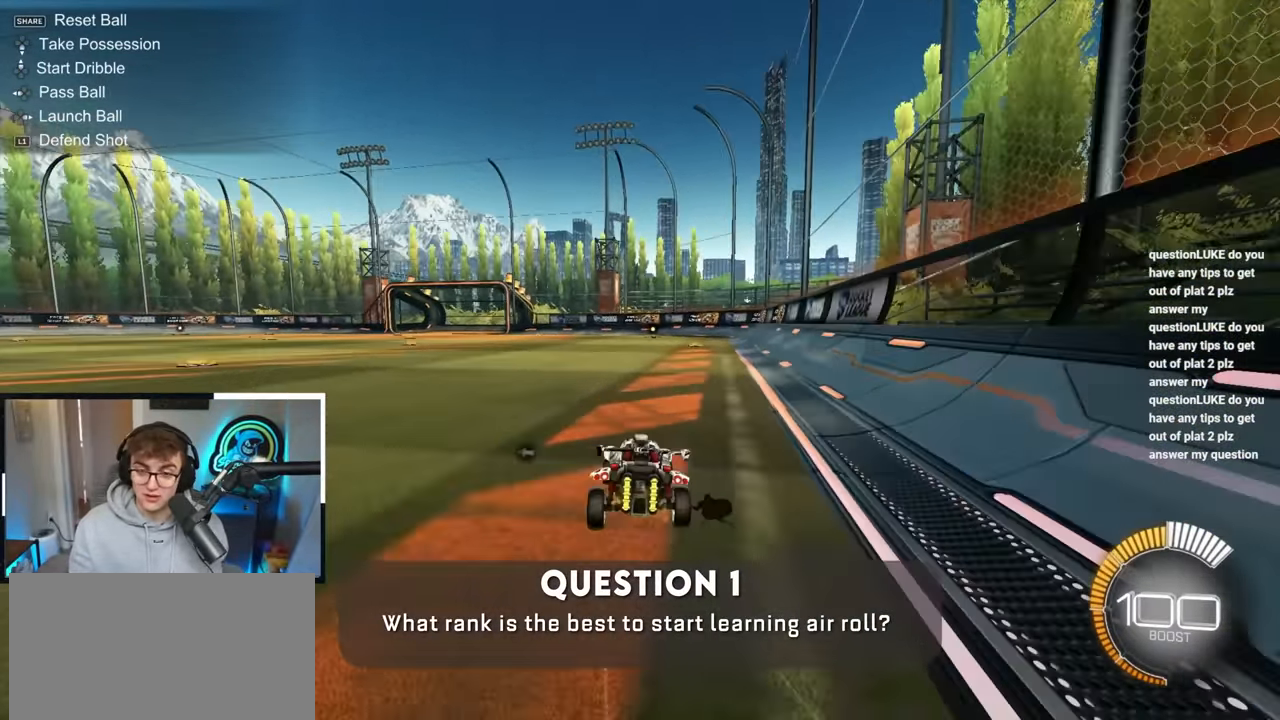
{"buttons": ["R1"], "left_stick": "center", "right_stick": "center", "events": [[17, "CROSS", "down"], [83, "CROSS", "up"], [133, "left_stick", "up-right"], [150, "CROSS", "down"], [167, "R1", "down"], [217, "left_stick", "down-right"], [350, "CROSS", "up"], [483, "left_stick", "center"]]}
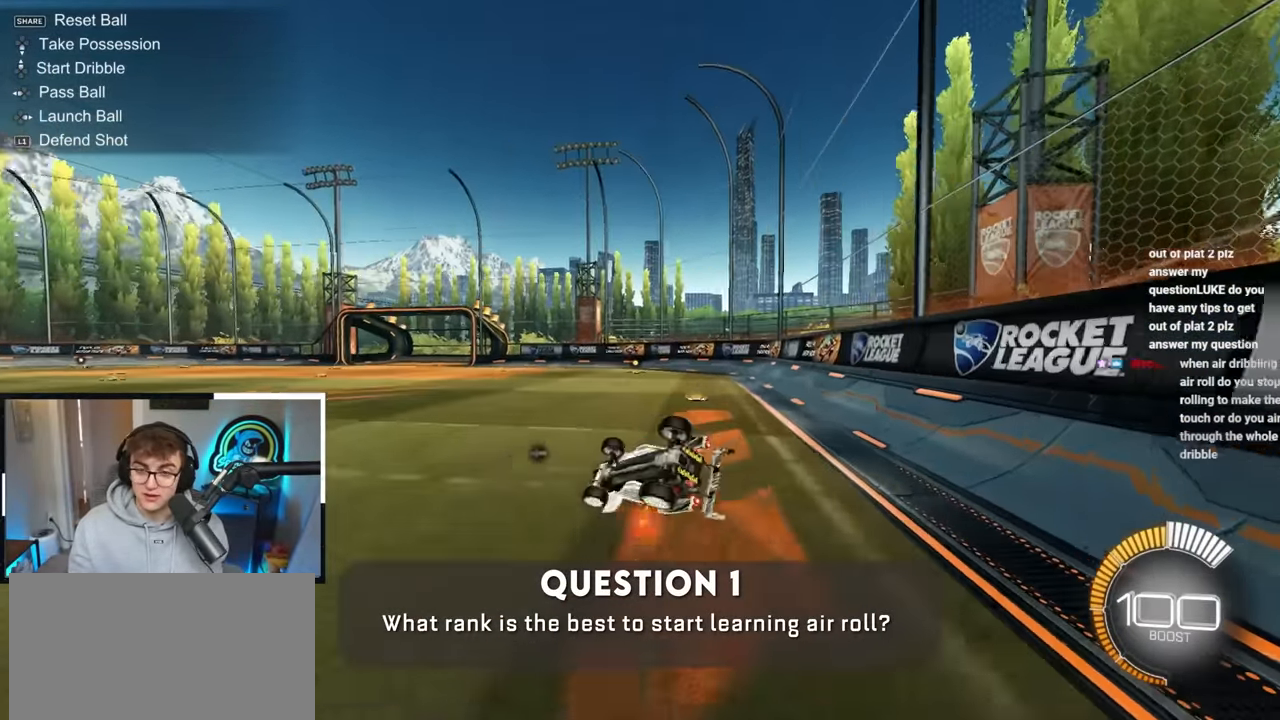
{"buttons": [], "left_stick": "center", "right_stick": "center", "events": [[50, "left_stick", "down-right"], [417, "R1", "up"], [500, "left_stick", "center"]]}
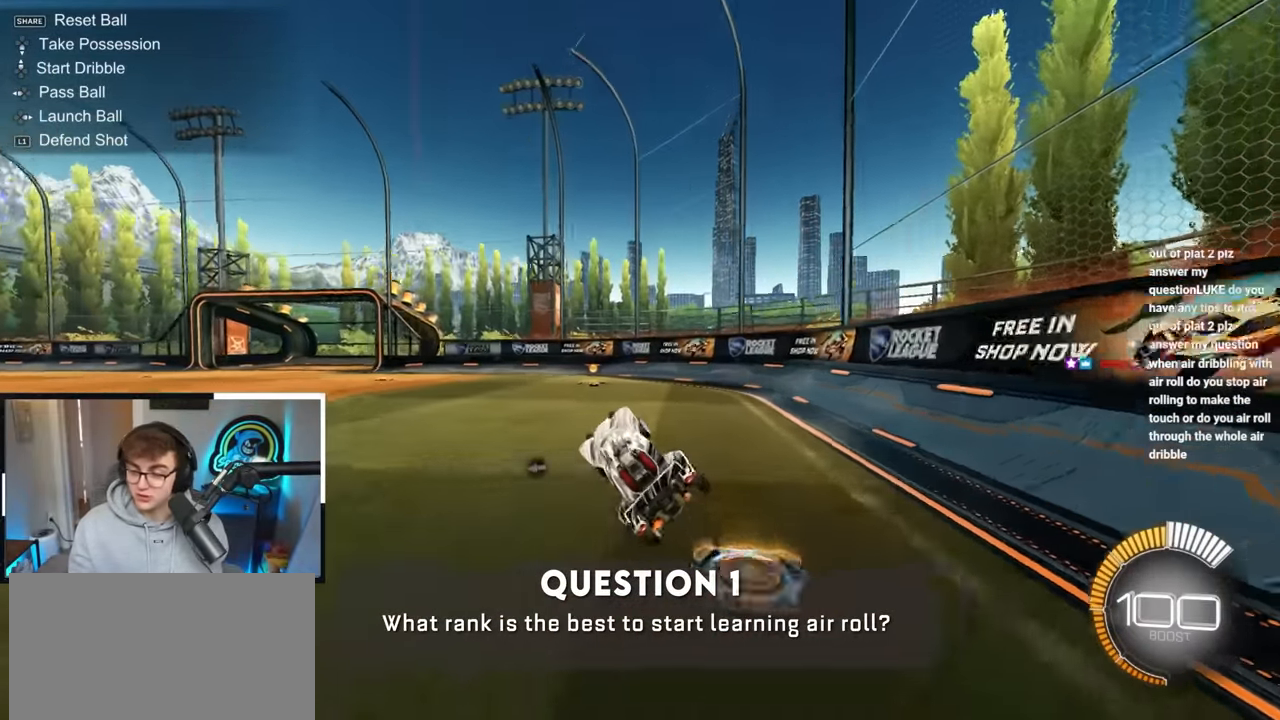
{"buttons": ["CROSS", "R1"], "left_stick": "down-left", "right_stick": "center", "events": [[350, "left_stick", "up-left"], [417, "CROSS", "down"], [417, "R1", "down"], [483, "left_stick", "down-left"]]}
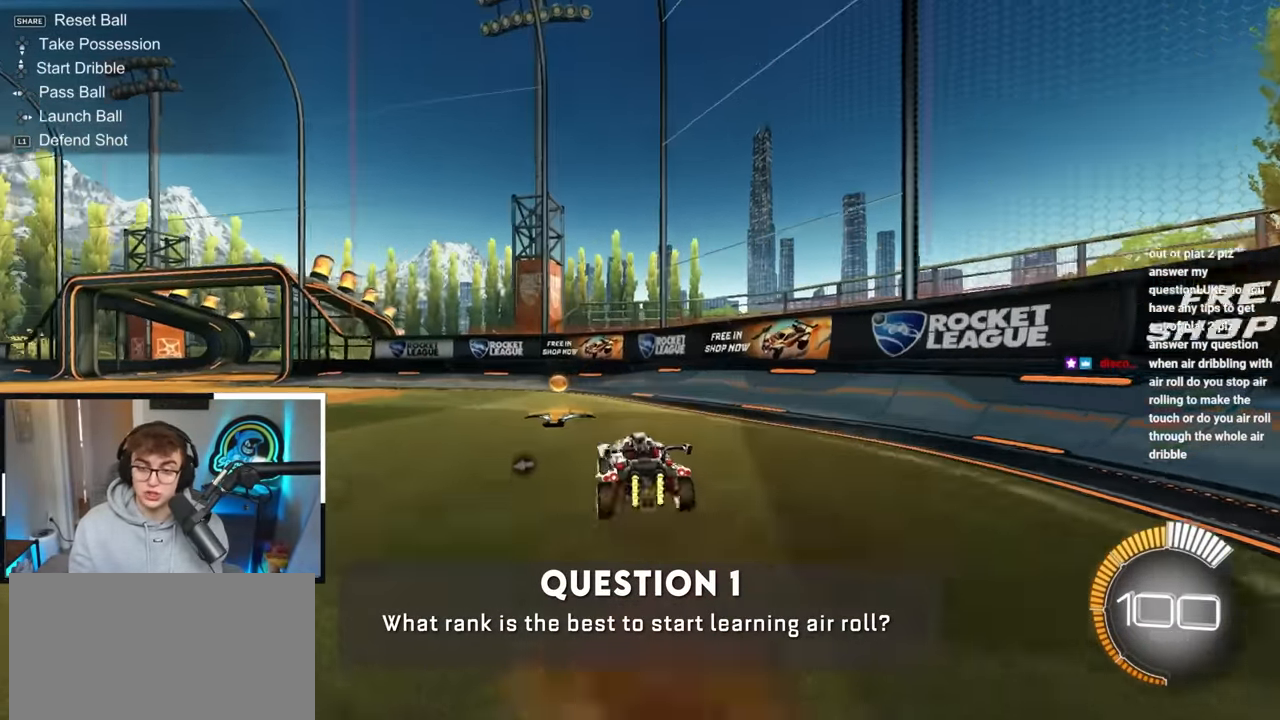
{"buttons": ["L2", "R1"], "left_stick": "up-right", "right_stick": "center", "events": [[267, "CROSS", "up"], [450, "L2", "down"], [450, "left_stick", "up-right"]]}
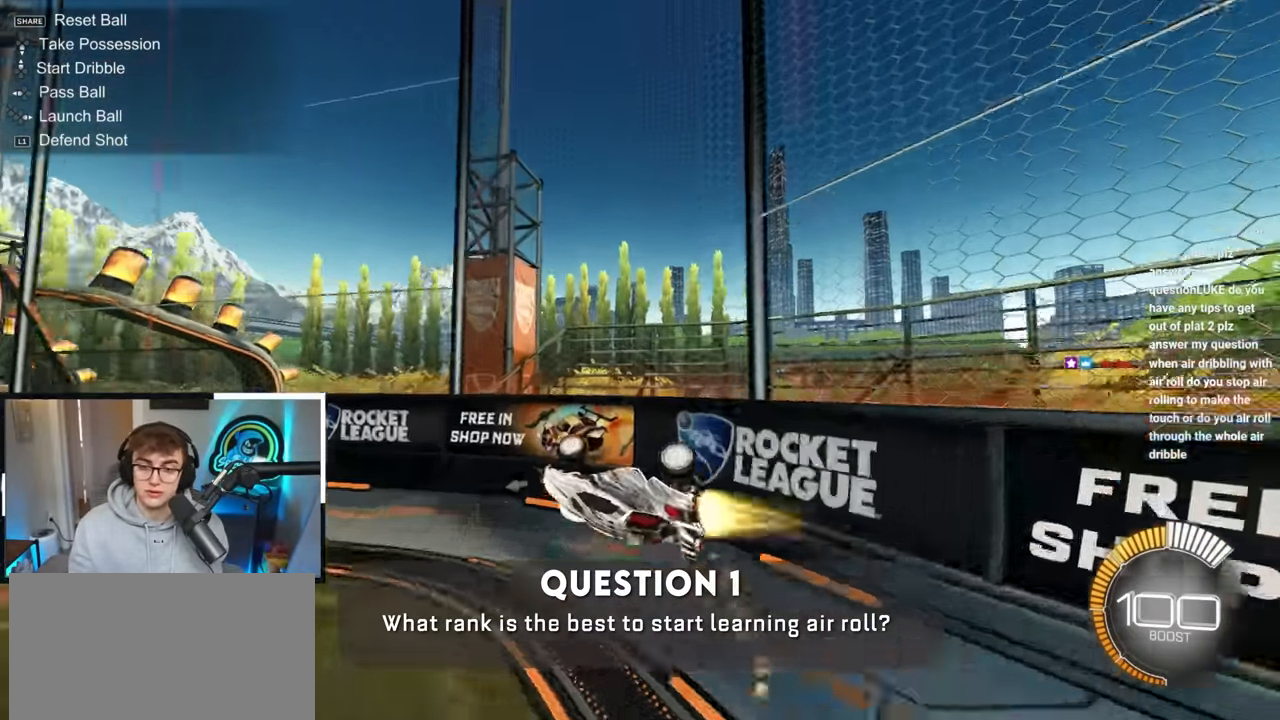
{"buttons": ["L2"], "left_stick": "up", "right_stick": "center", "events": [[33, "CROSS", "down"], [167, "CROSS", "up"], [200, "R1", "up"], [217, "left_stick", "up"]]}
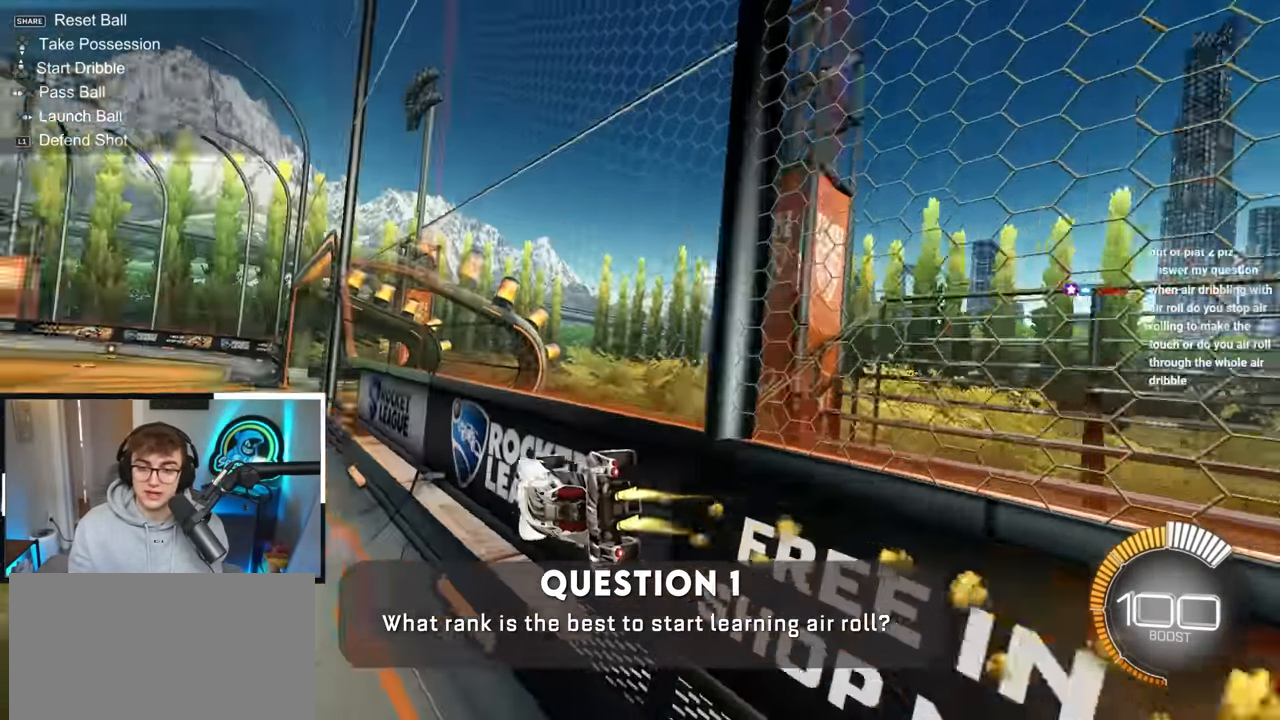
{"buttons": ["CROSS", "L2", "R1"], "left_stick": "up", "right_stick": "center", "events": [[33, "CROSS", "down"], [67, "R1", "down"], [100, "left_stick", "down-right"], [133, "L2", "up"], [367, "CROSS", "up"], [367, "L2", "down"], [383, "left_stick", "up"], [450, "CROSS", "down"]]}
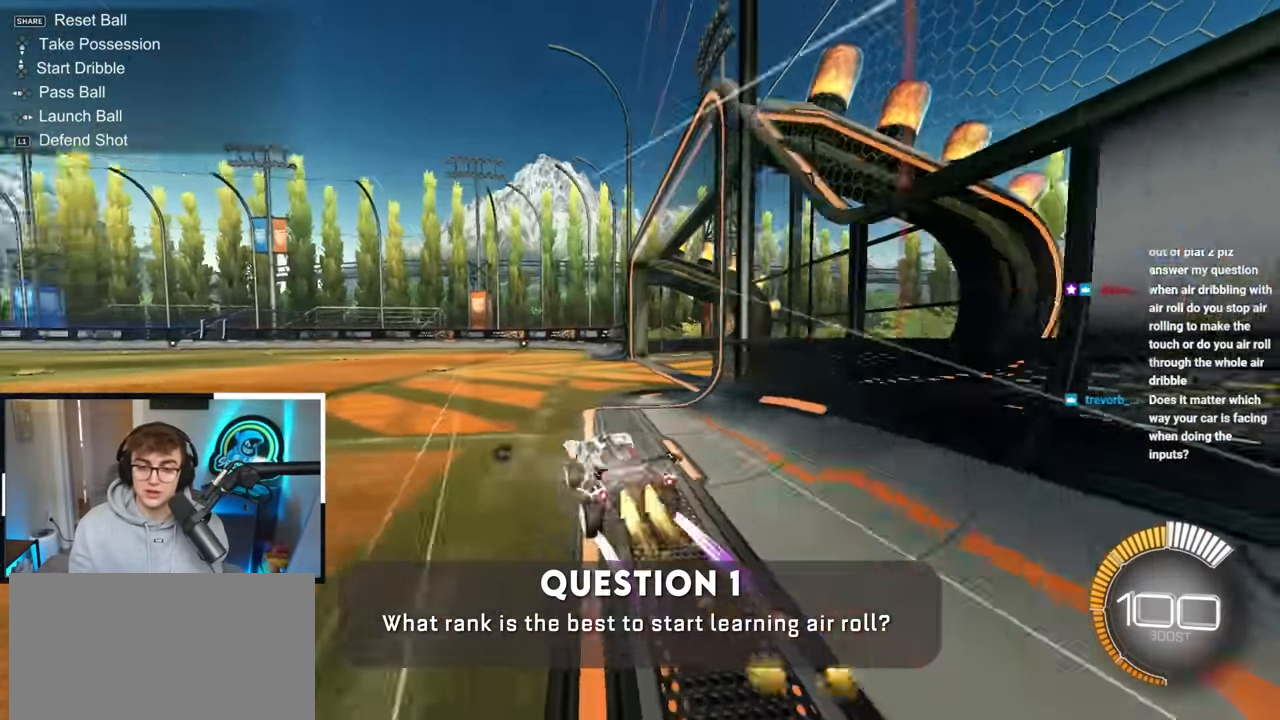
{"buttons": ["L2", "R1"], "left_stick": "down", "right_stick": "center", "events": [[50, "CROSS", "up"], [150, "CROSS", "down"], [233, "CROSS", "up"], [267, "left_stick", "up-right"], [283, "CROSS", "down"], [433, "left_stick", "down"], [483, "CROSS", "up"]]}
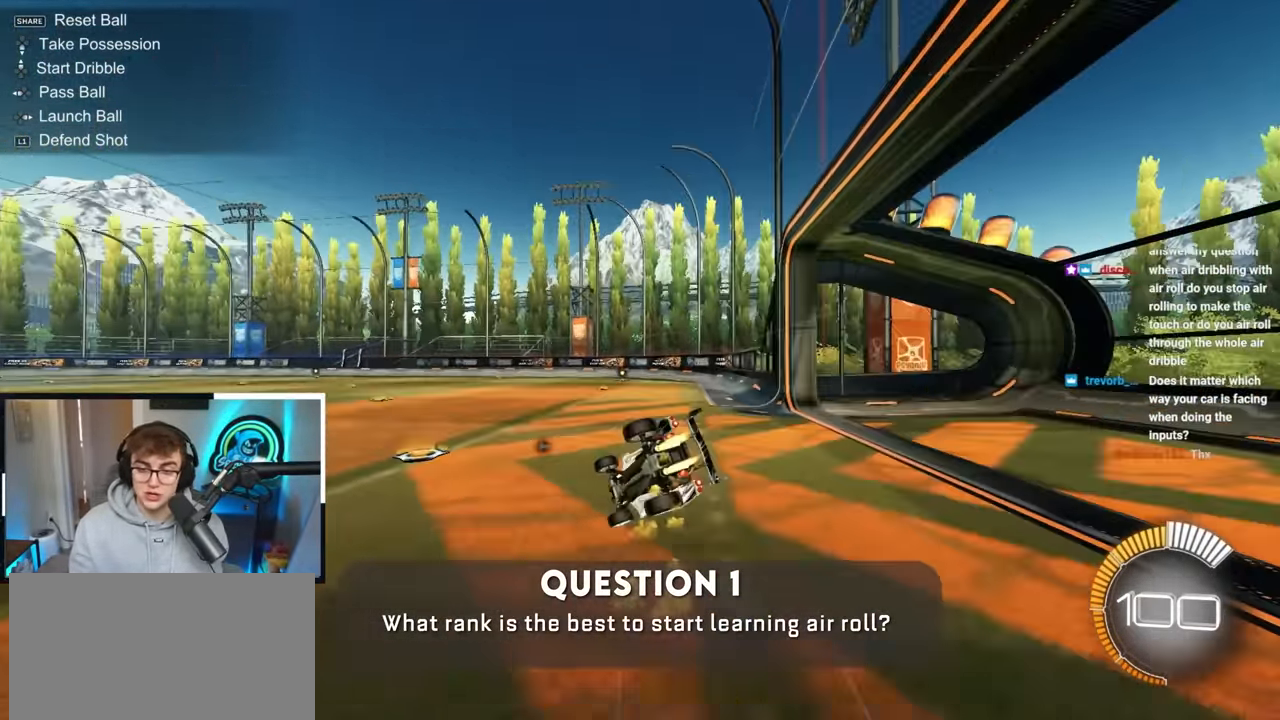
{"buttons": ["R1"], "left_stick": "down-right", "right_stick": "center", "events": [[33, "L2", "up"], [83, "left_stick", "center"], [183, "left_stick", "down-right"]]}
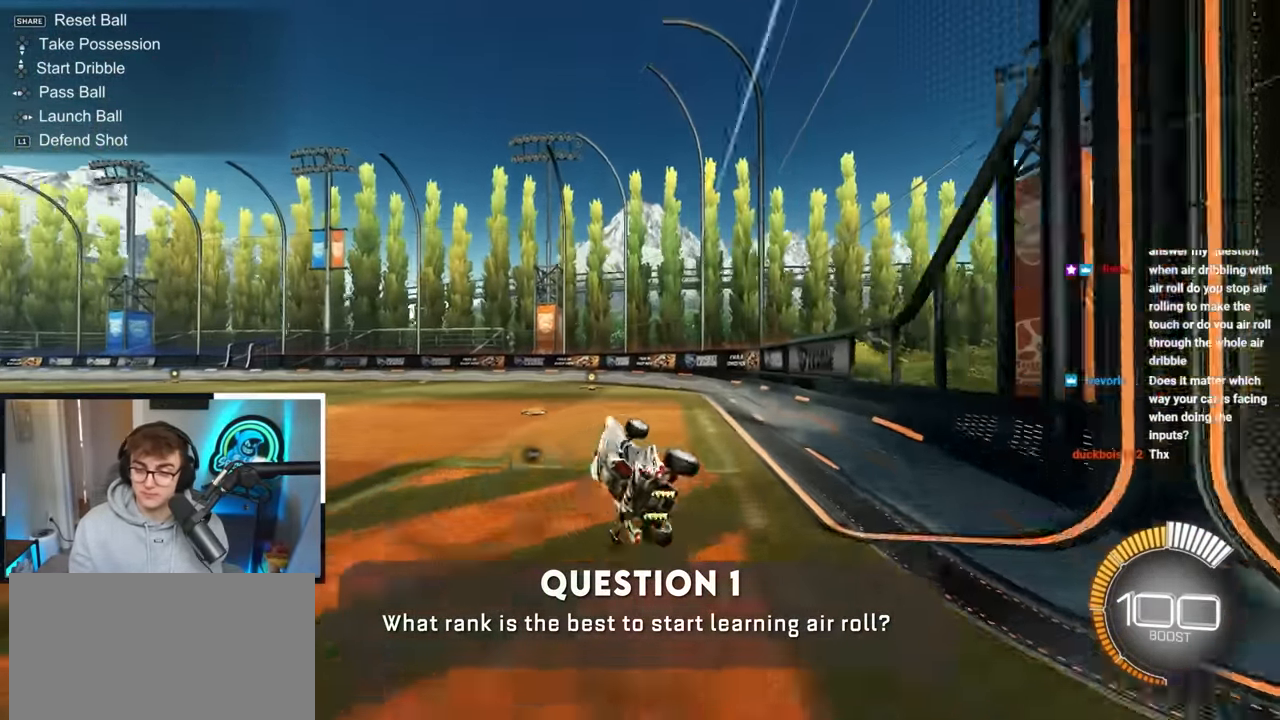
{"buttons": [], "left_stick": "up-left", "right_stick": "center", "events": [[67, "R1", "up"], [83, "left_stick", "center"], [350, "left_stick", "up-left"]]}
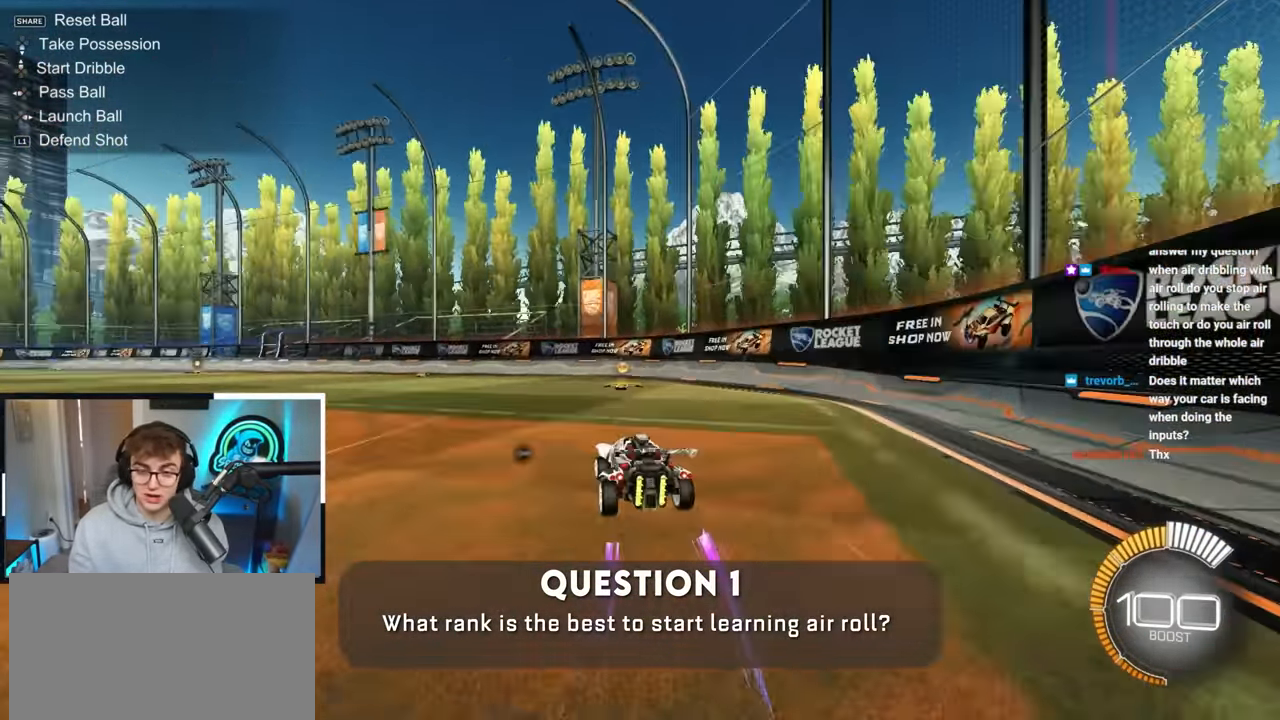
{"buttons": [], "left_stick": "down", "right_stick": "center", "events": [[400, "left_stick", "down-left"], [483, "left_stick", "down"]]}
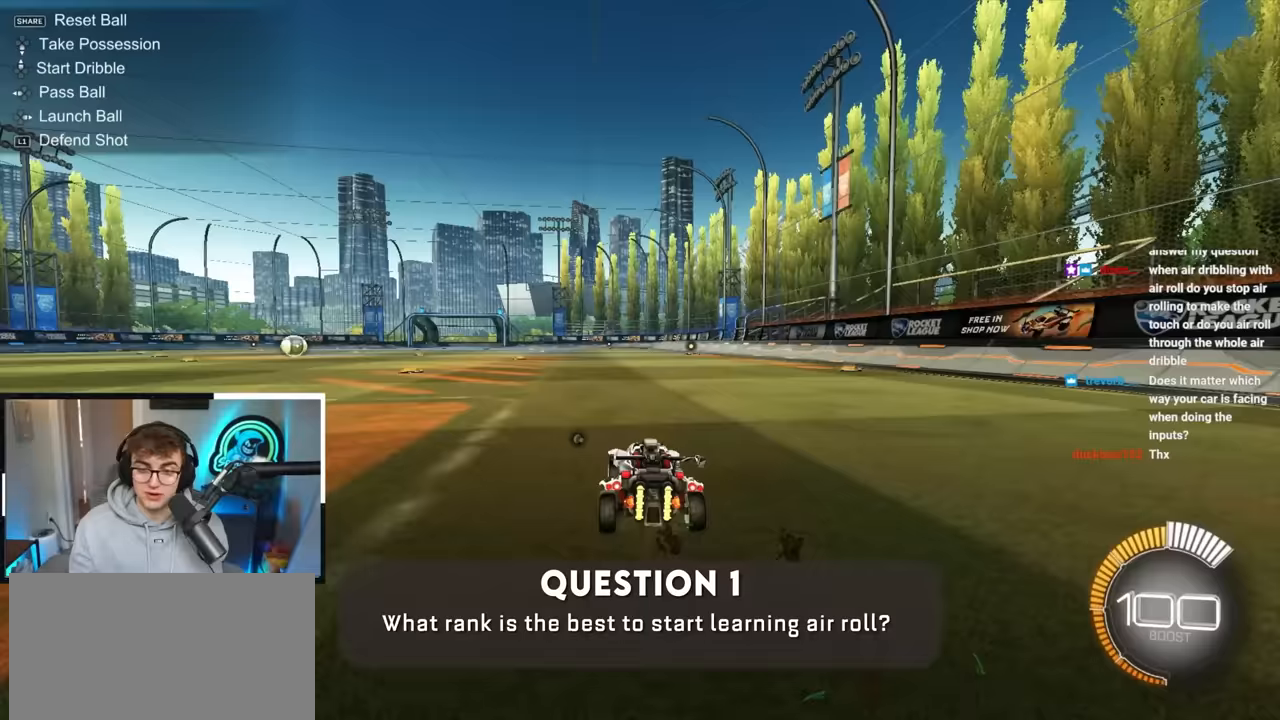
{"buttons": ["L2", "R1"], "left_stick": "center", "right_stick": "center", "events": [[167, "CROSS", "down"], [400, "left_stick", "center"], [433, "CROSS", "up"], [433, "L2", "down"], [450, "R1", "down"]]}
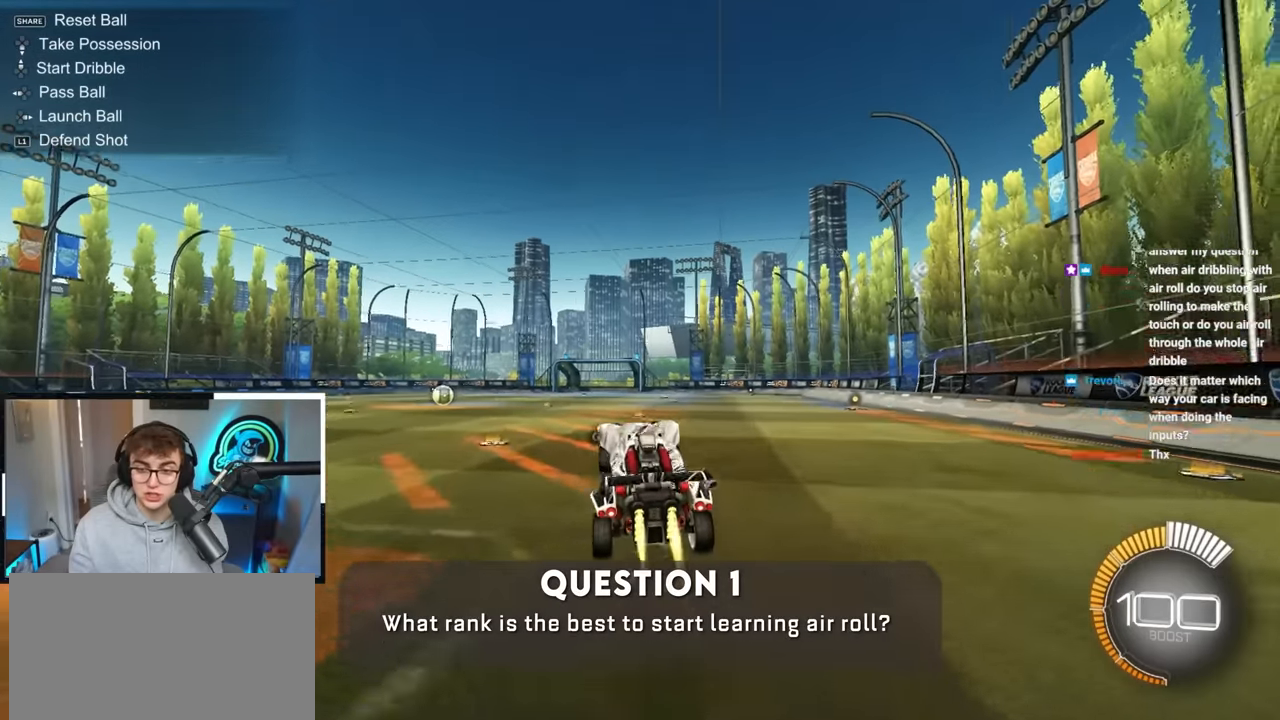
{"buttons": ["L2", "R1"], "left_stick": "center", "right_stick": "center", "events": []}
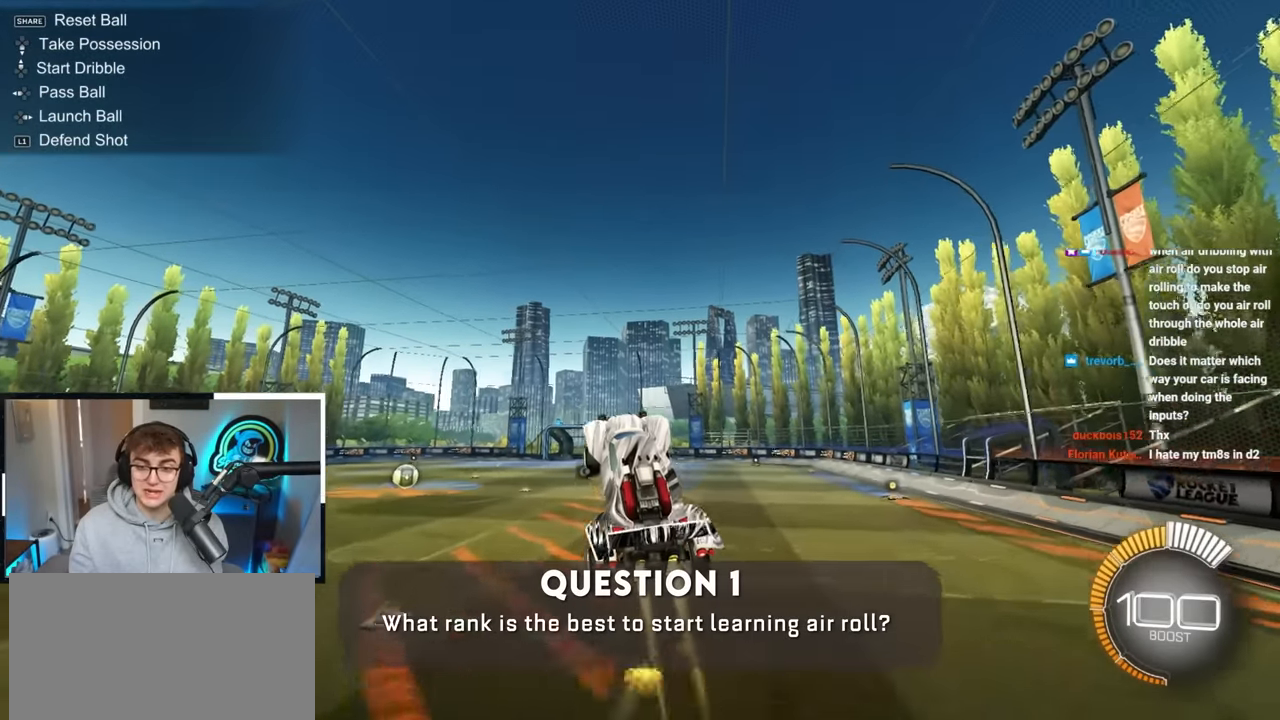
{"buttons": [], "left_stick": "down", "right_stick": "center", "events": [[33, "R1", "up"], [233, "L2", "up"], [300, "R1", "down"], [450, "left_stick", "down"], [467, "R1", "up"]]}
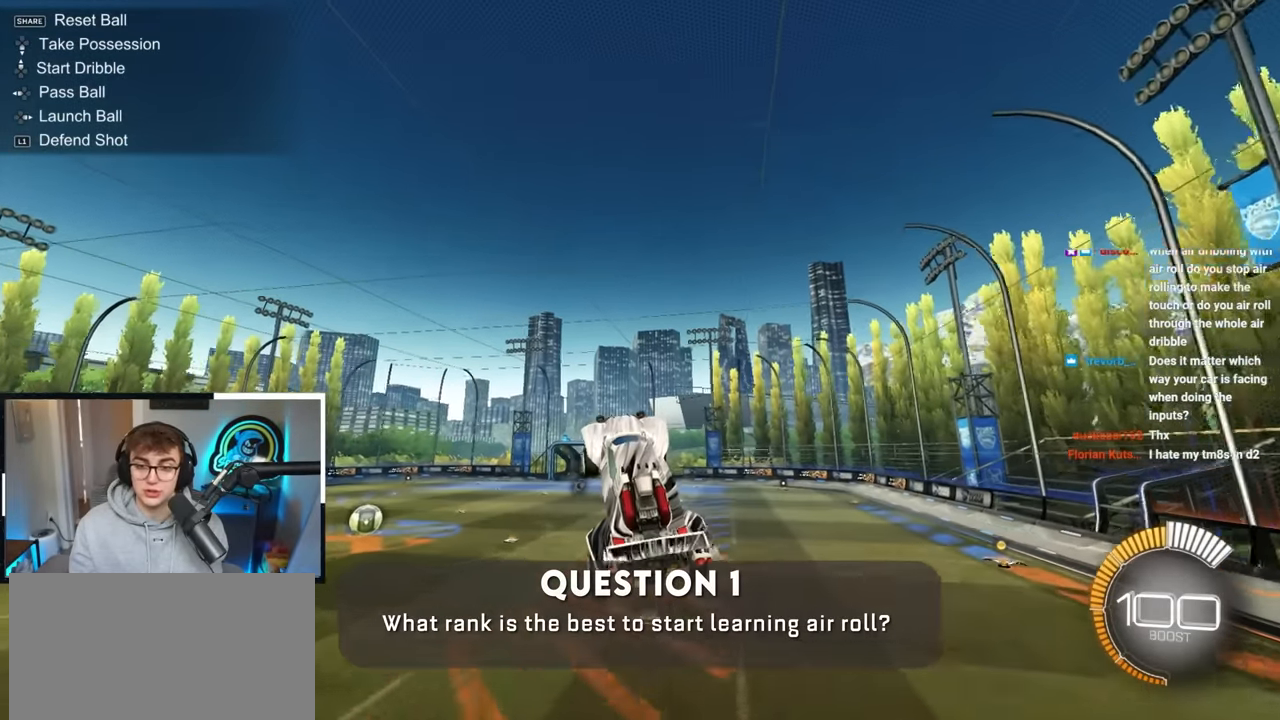
{"buttons": ["L2"], "left_stick": "center", "right_stick": "center", "events": [[33, "L2", "down"], [50, "left_stick", "center"], [317, "L2", "up"], [400, "L2", "down"]]}
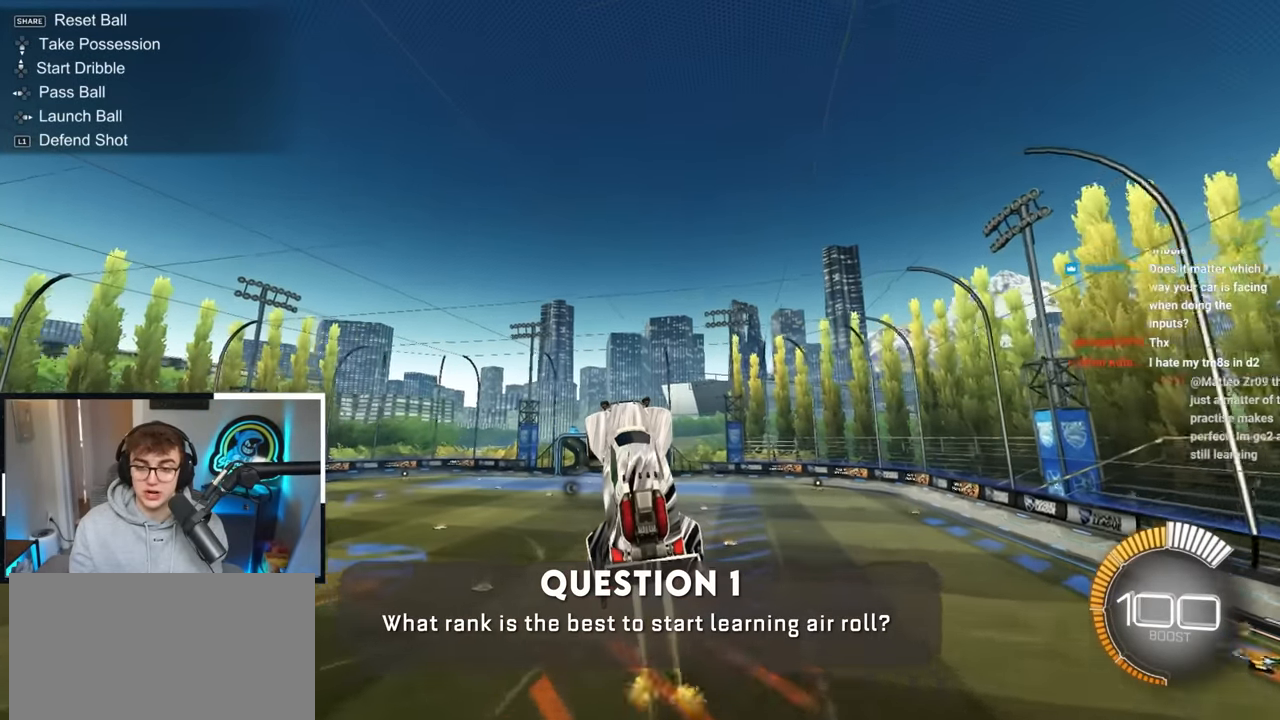
{"buttons": ["L2"], "left_stick": "center", "right_stick": "center", "events": [[17, "L2", "up"], [100, "L2", "down"], [283, "L2", "up"], [367, "L2", "down"]]}
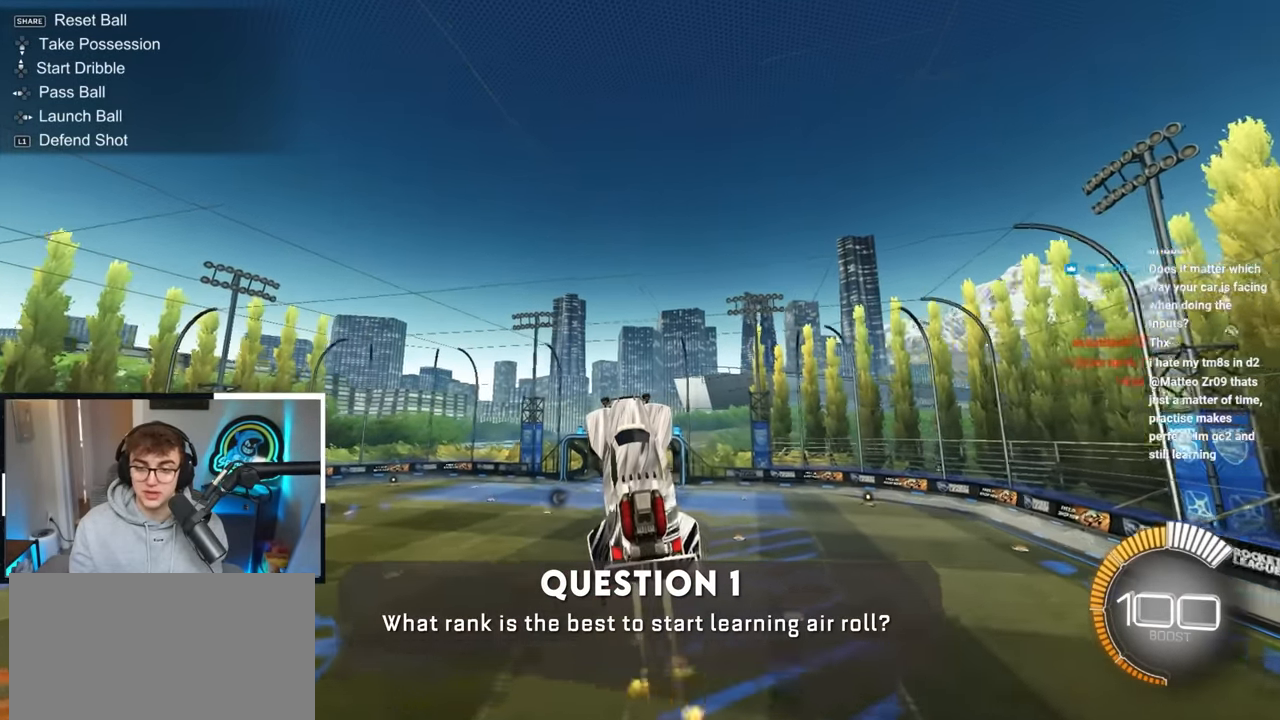
{"buttons": [], "left_stick": "down", "right_stick": "center", "events": [[50, "L2", "up"], [283, "left_stick", "down"], [383, "left_stick", "center"], [500, "left_stick", "down"]]}
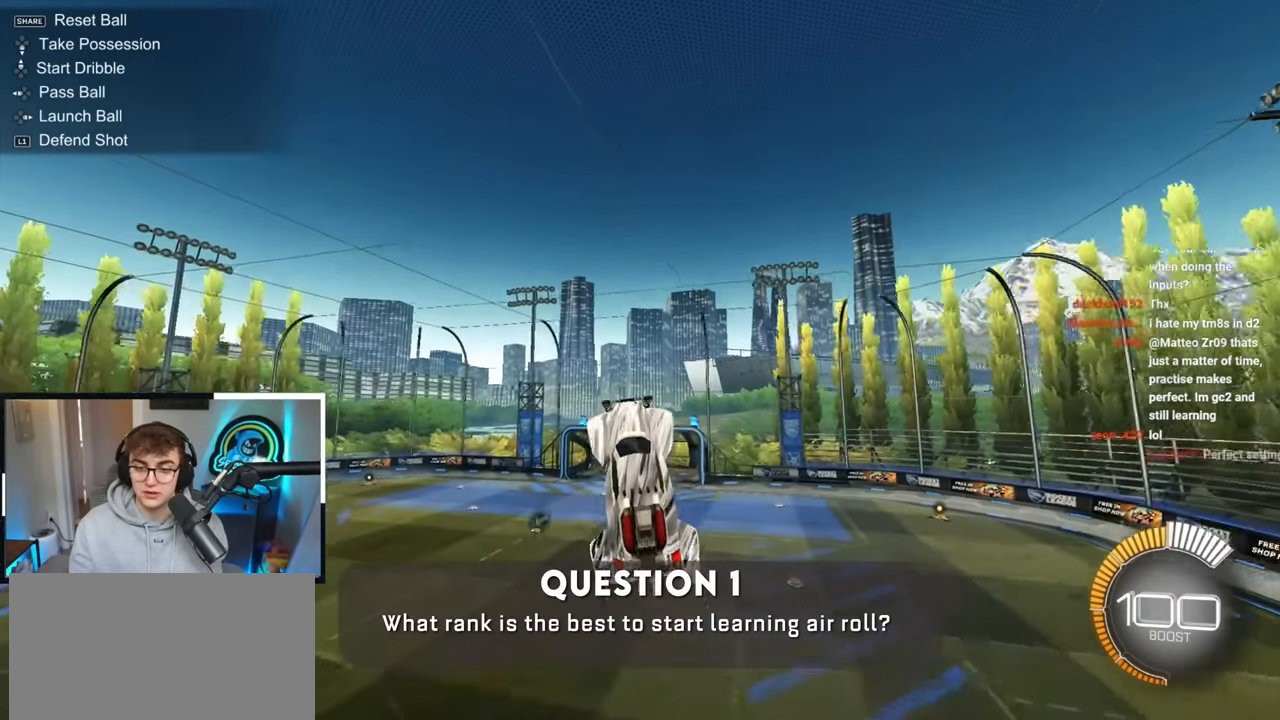
{"buttons": [], "left_stick": "down", "right_stick": "center", "events": [[33, "left_stick", "down-left"], [367, "left_stick", "down"]]}
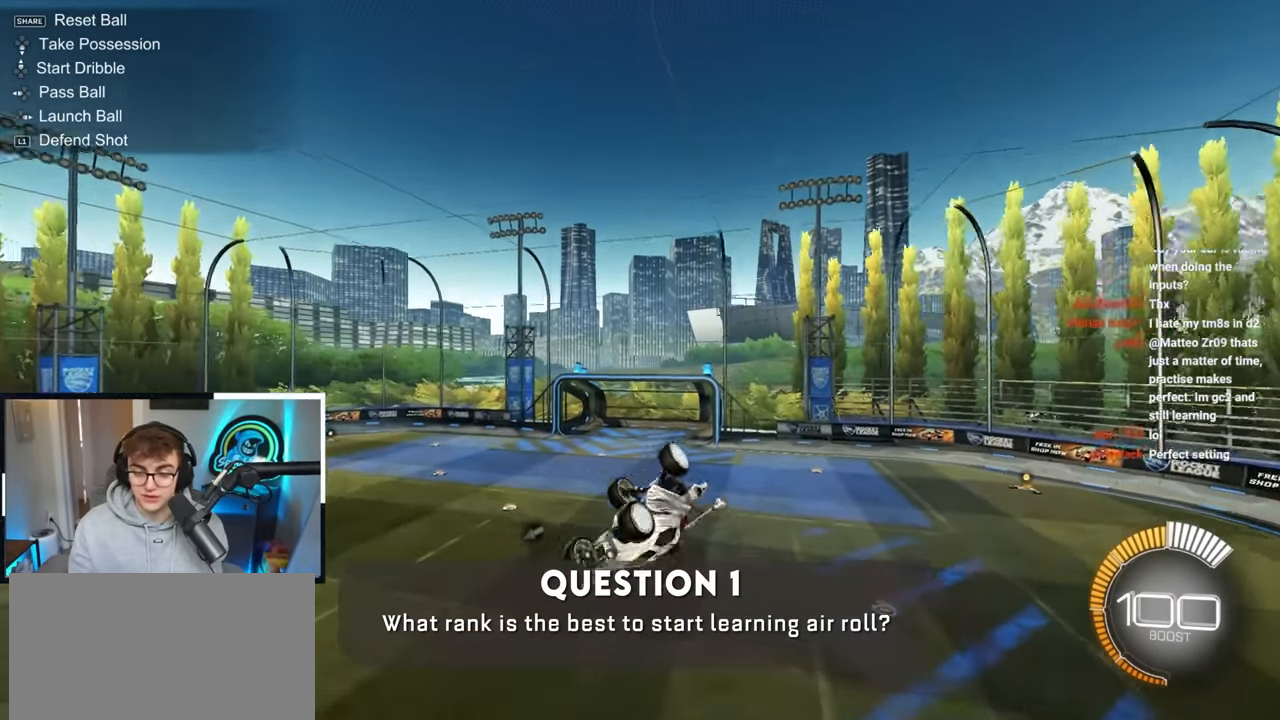
{"buttons": ["L2"], "left_stick": "down-left", "right_stick": "center", "events": [[33, "left_stick", "down-left"], [83, "L2", "down"], [100, "R1", "down"], [267, "left_stick", "center"], [300, "R1", "up"], [467, "left_stick", "down-left"]]}
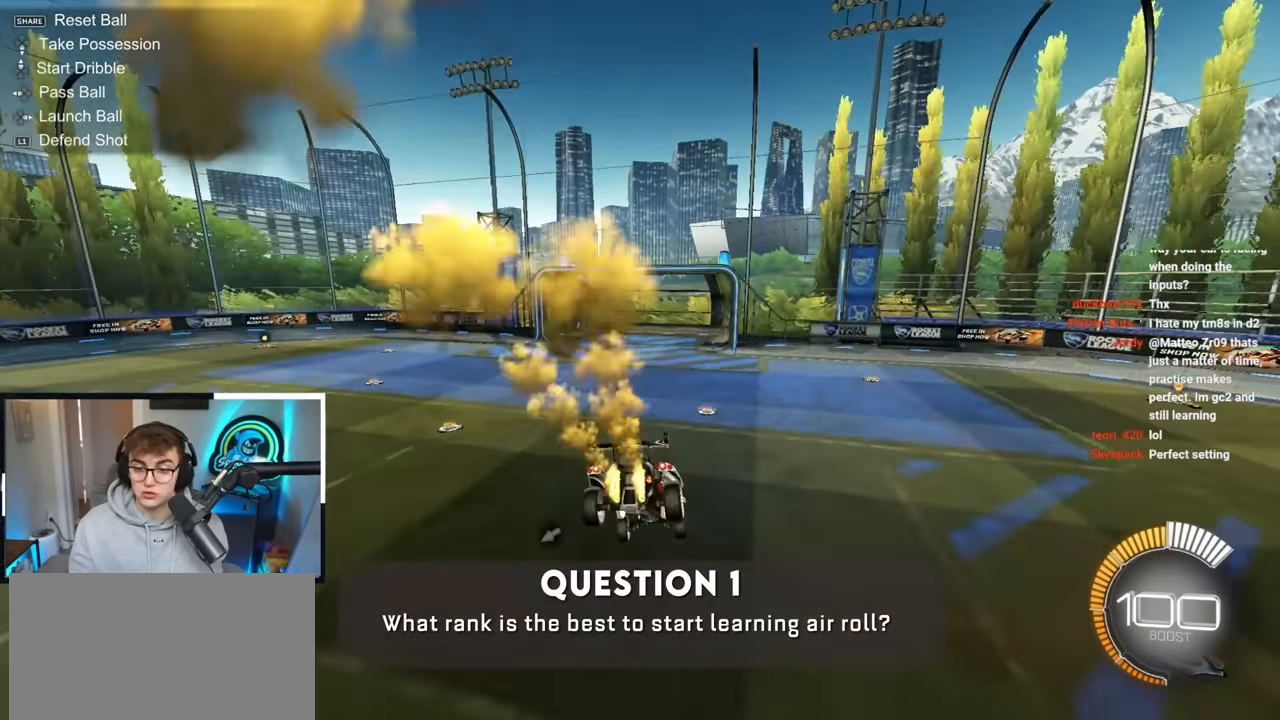
{"buttons": ["L2"], "left_stick": "up-right", "right_stick": "center", "events": [[133, "left_stick", "center"], [150, "L2", "up"], [233, "left_stick", "up-left"], [367, "CROSS", "down"], [367, "L2", "down"], [433, "left_stick", "up-right"], [467, "CROSS", "up"]]}
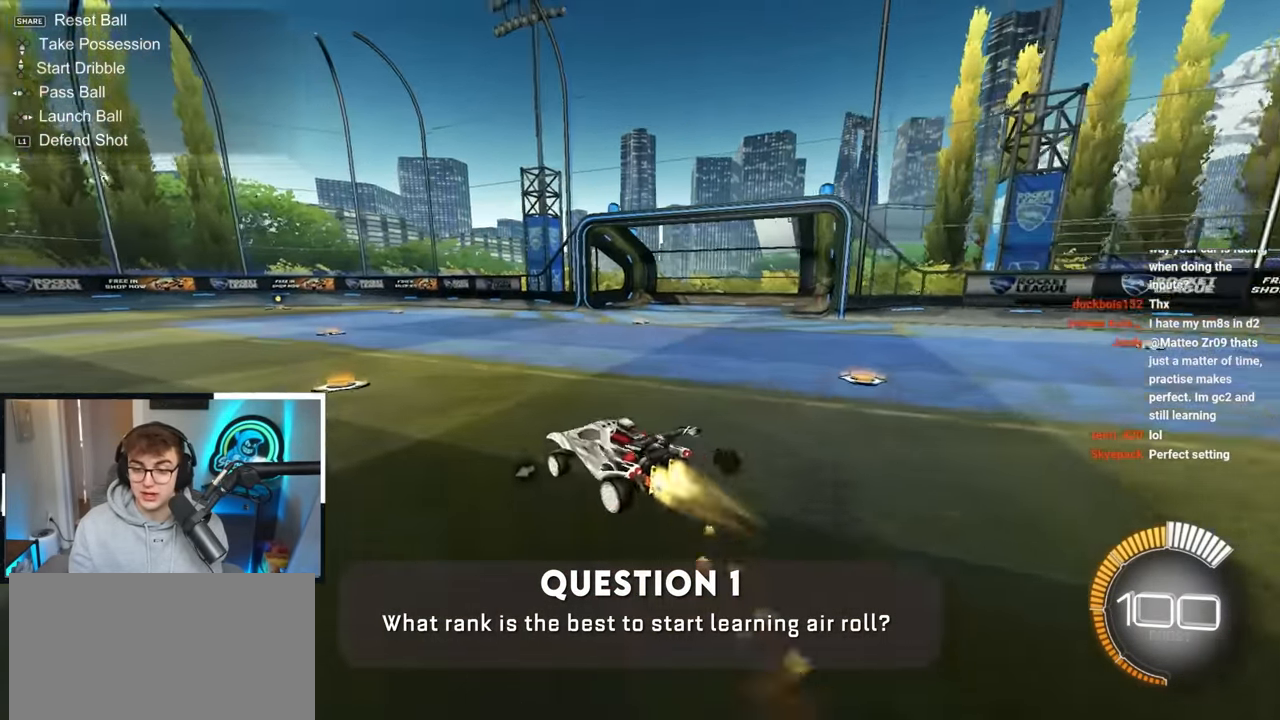
{"buttons": ["R1"], "left_stick": "down-right", "right_stick": "center", "events": [[17, "CROSS", "down"], [17, "R1", "down"], [83, "left_stick", "down"], [183, "CROSS", "up"], [183, "L2", "up"], [250, "left_stick", "down-right"]]}
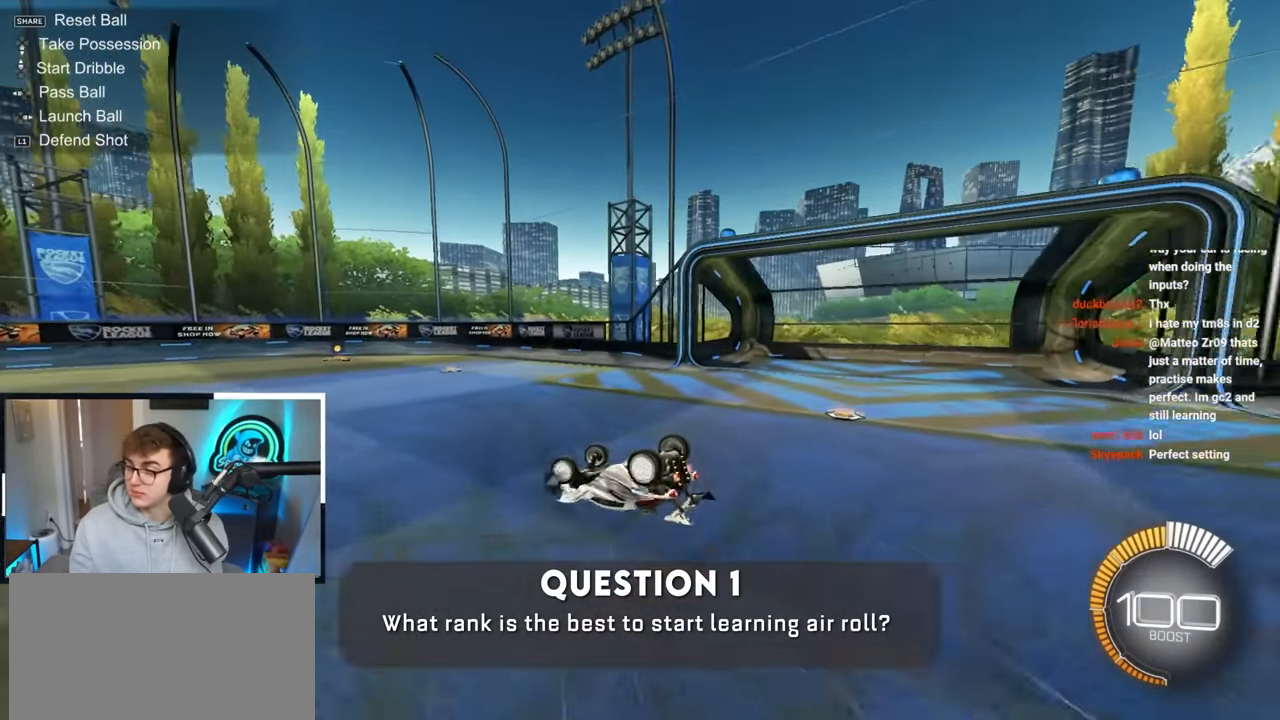
{"buttons": [], "left_stick": "center", "right_stick": "center", "events": [[450, "R1", "up"], [450, "left_stick", "center"]]}
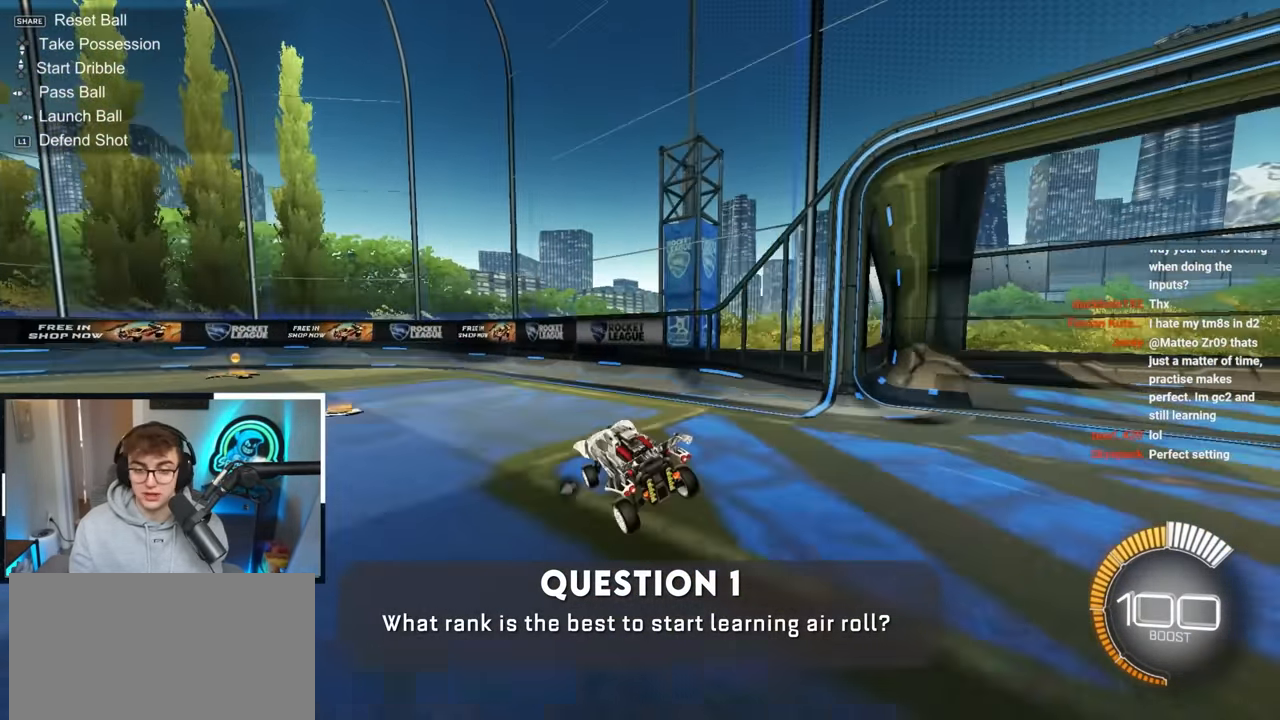
{"buttons": ["L2"], "left_stick": "up", "right_stick": "center", "events": [[33, "left_stick", "up-left"], [333, "L2", "down"], [333, "left_stick", "up"]]}
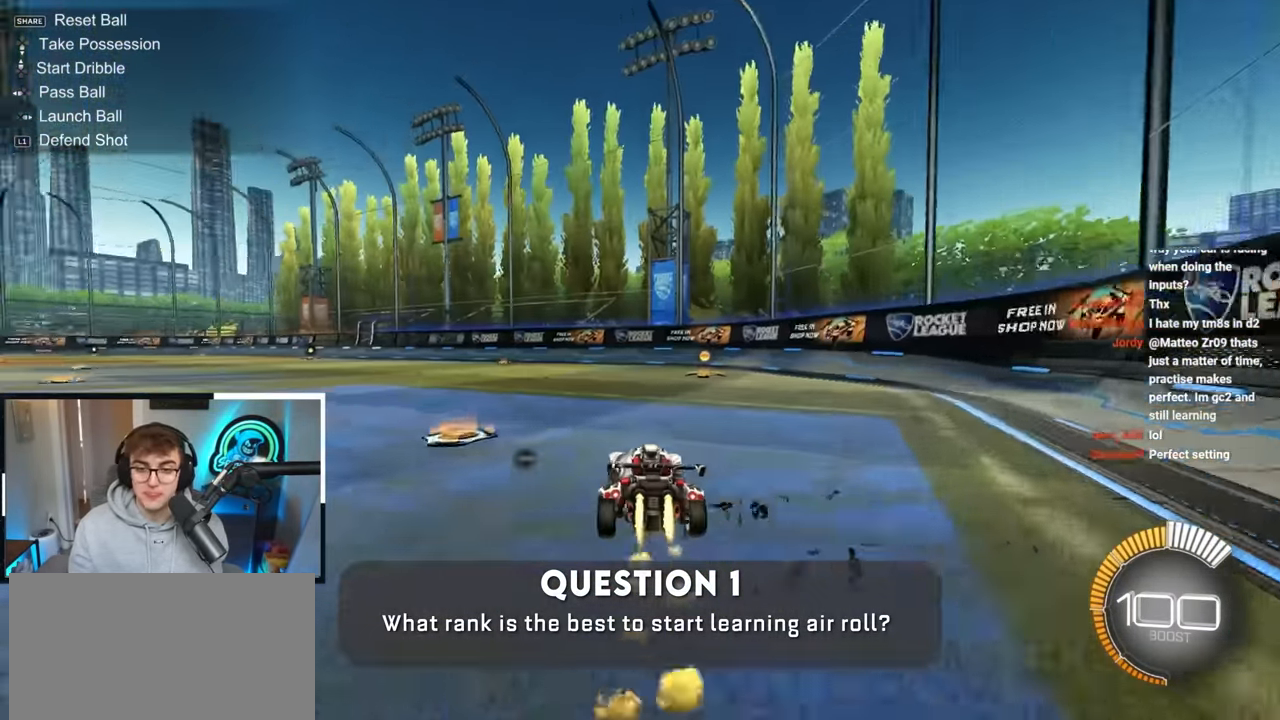
{"buttons": [], "left_stick": "up-left", "right_stick": "center", "events": [[400, "left_stick", "up-left"], [500, "L2", "up"]]}